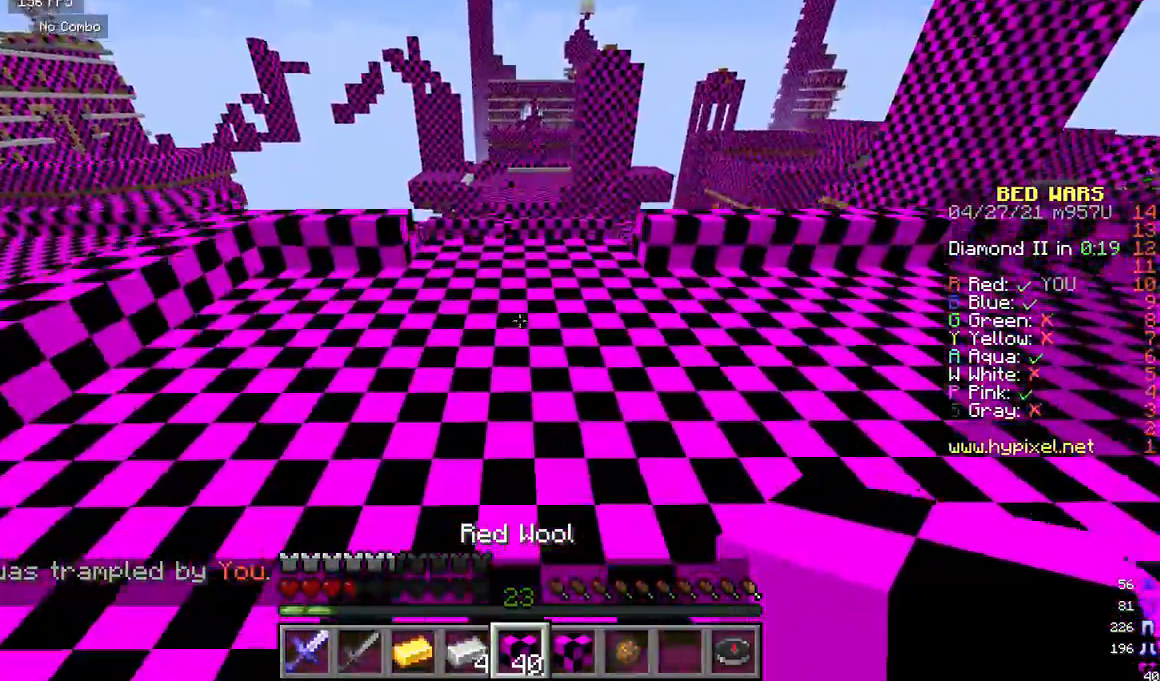
Gameplay with keyboard and mouse; each line is a JSON object with the keys and mouse buttons held at the frame after it. "events" lists presses ("down") and releases ("up") of "a", "d", "s", "w", "mouse_left" and "mouse_right" between this image and that frame as [ms after this image, input, new state], when the widget could be followed in between. "mouse_left", "mouse_right" = the "left", "right" buttons of the "mouse" list. No other keys are recorded. Fast repeated clicks can show as one long hold. Mouse movement is not recorded.
{"keys": ["w"], "mouse": [], "events": []}
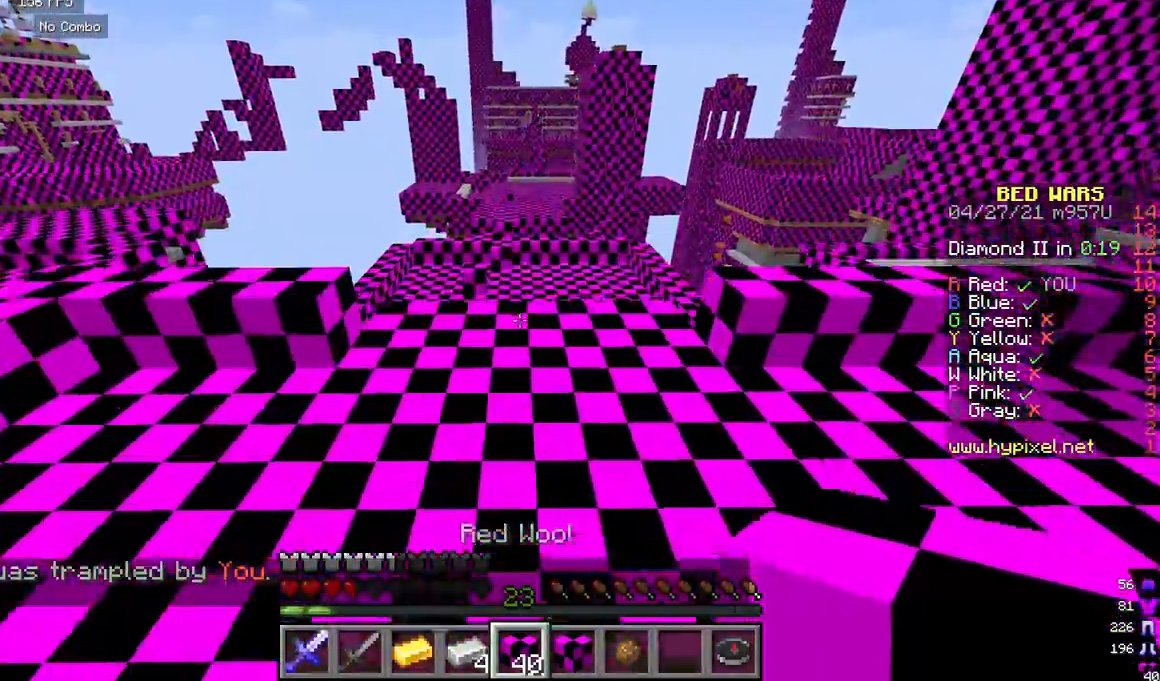
{"keys": ["w"], "mouse": [], "events": []}
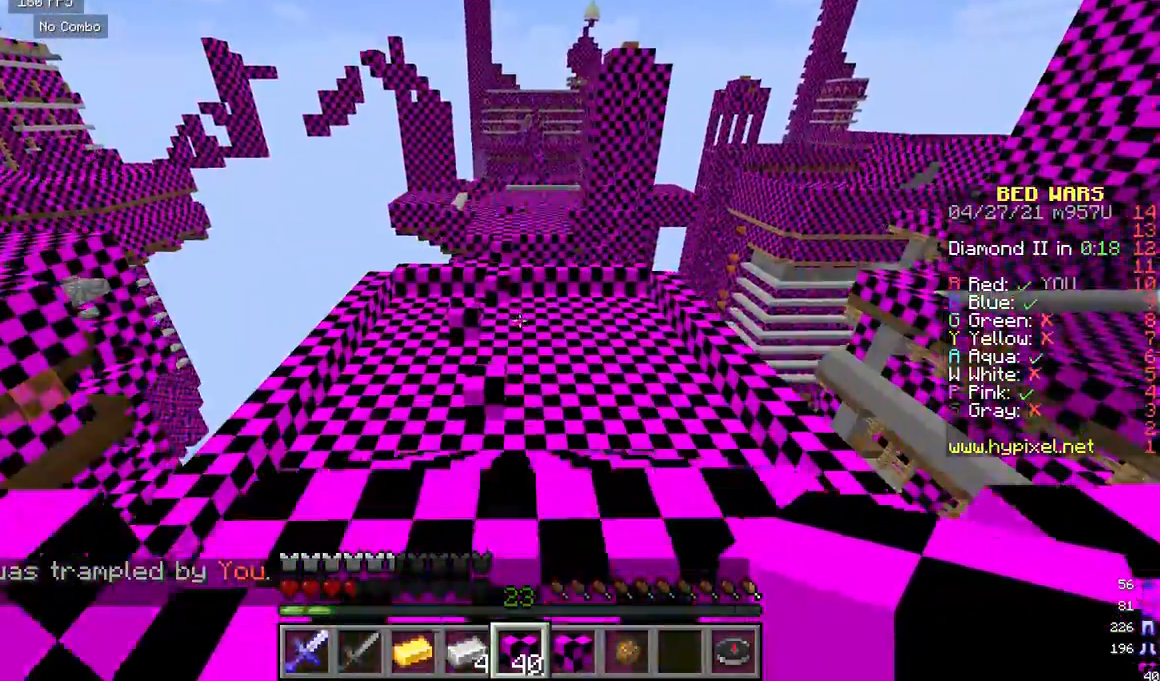
{"keys": ["a", "w"], "mouse": [], "events": [[250, "a", "down"]]}
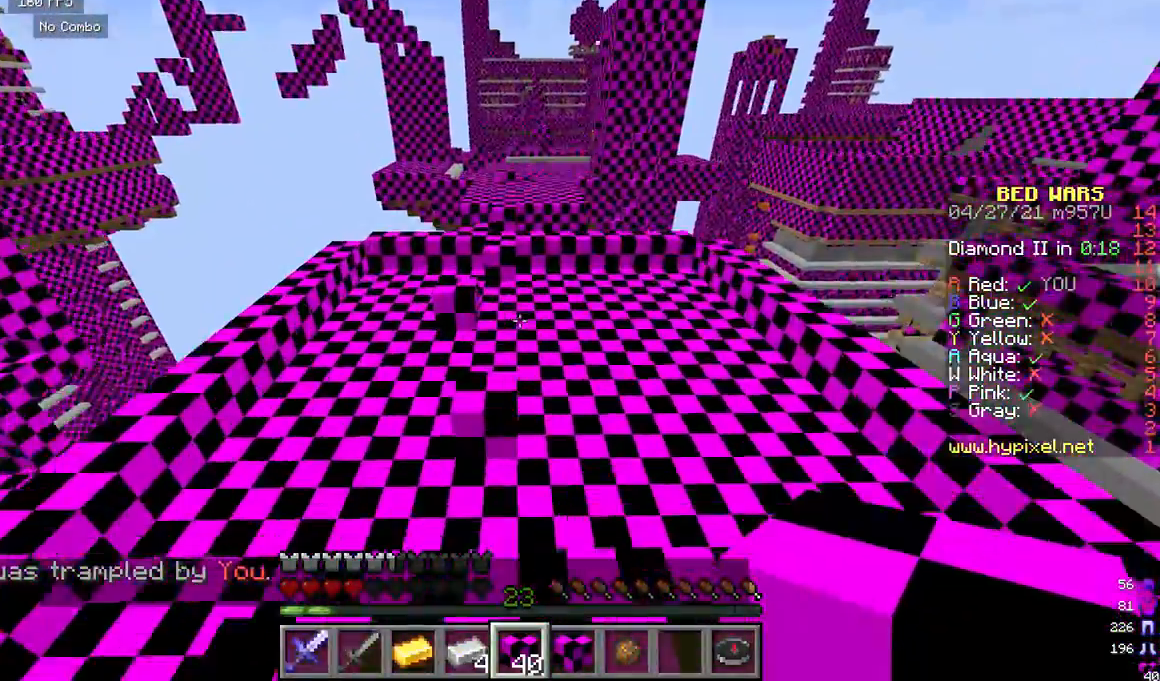
{"keys": ["w"], "mouse": [], "events": [[83, "a", "up"]]}
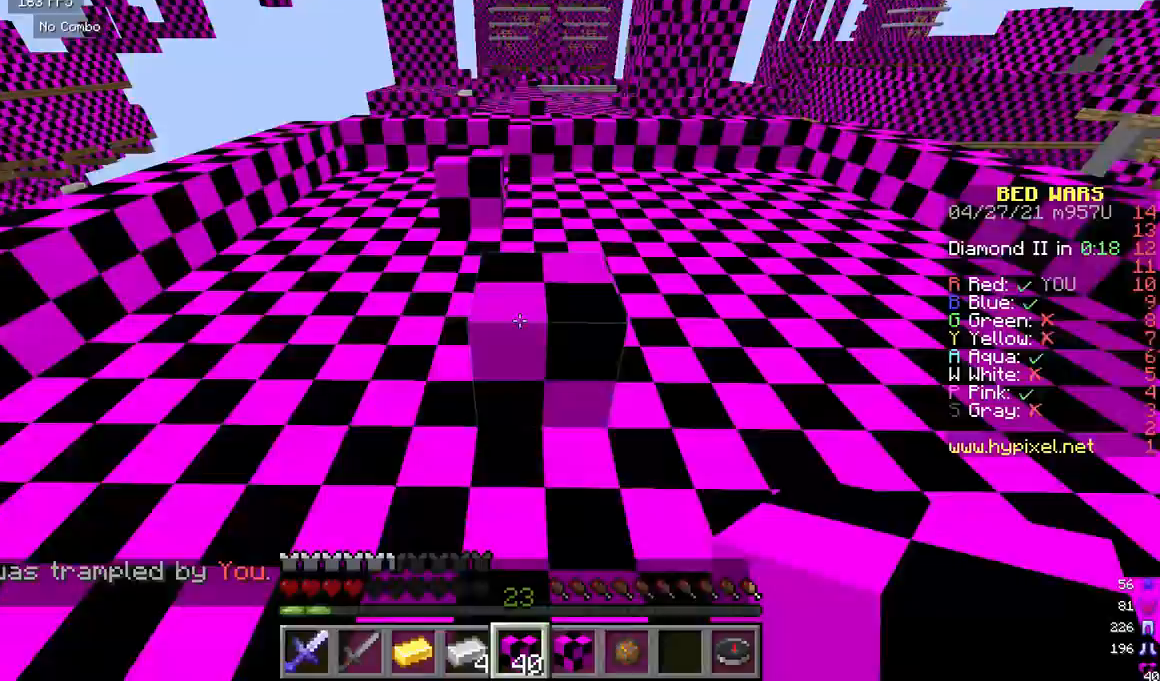
{"keys": ["w"], "mouse": [], "events": []}
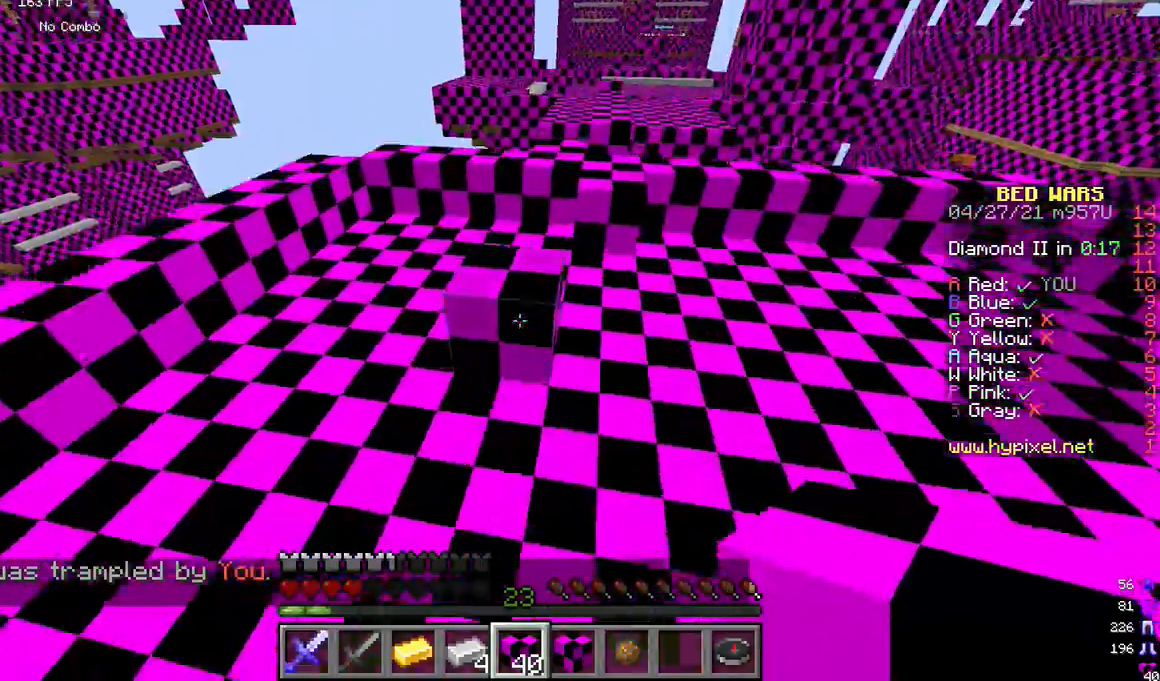
{"keys": ["w"], "mouse": [], "events": []}
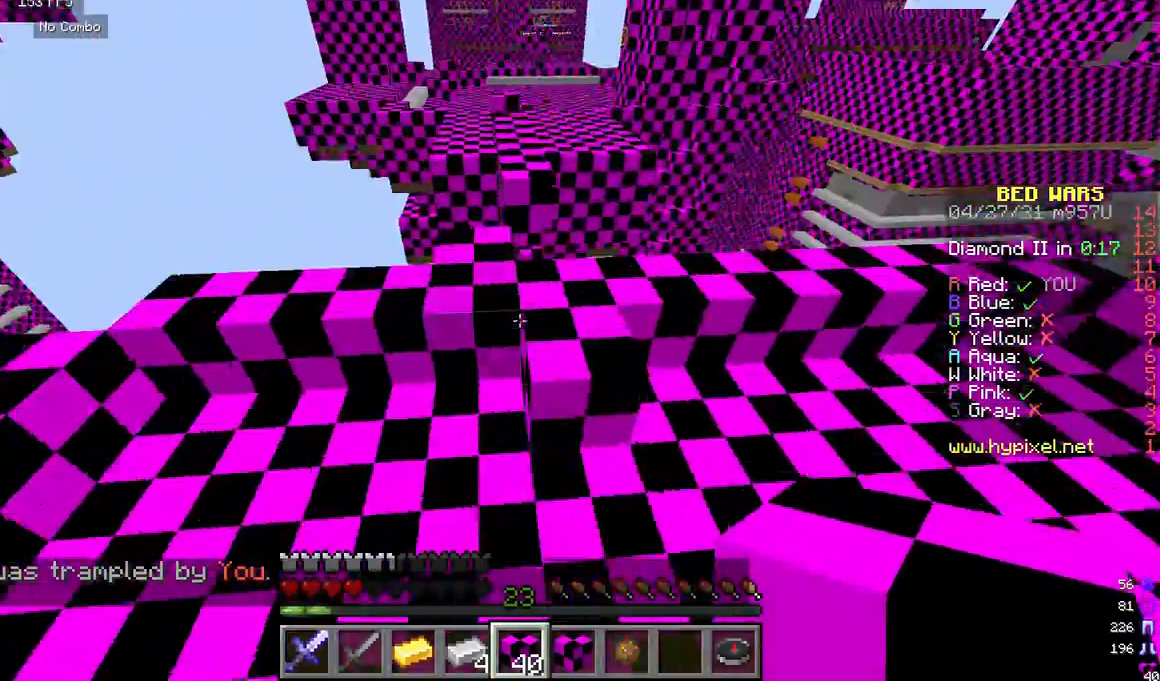
{"keys": ["w"], "mouse": [], "events": []}
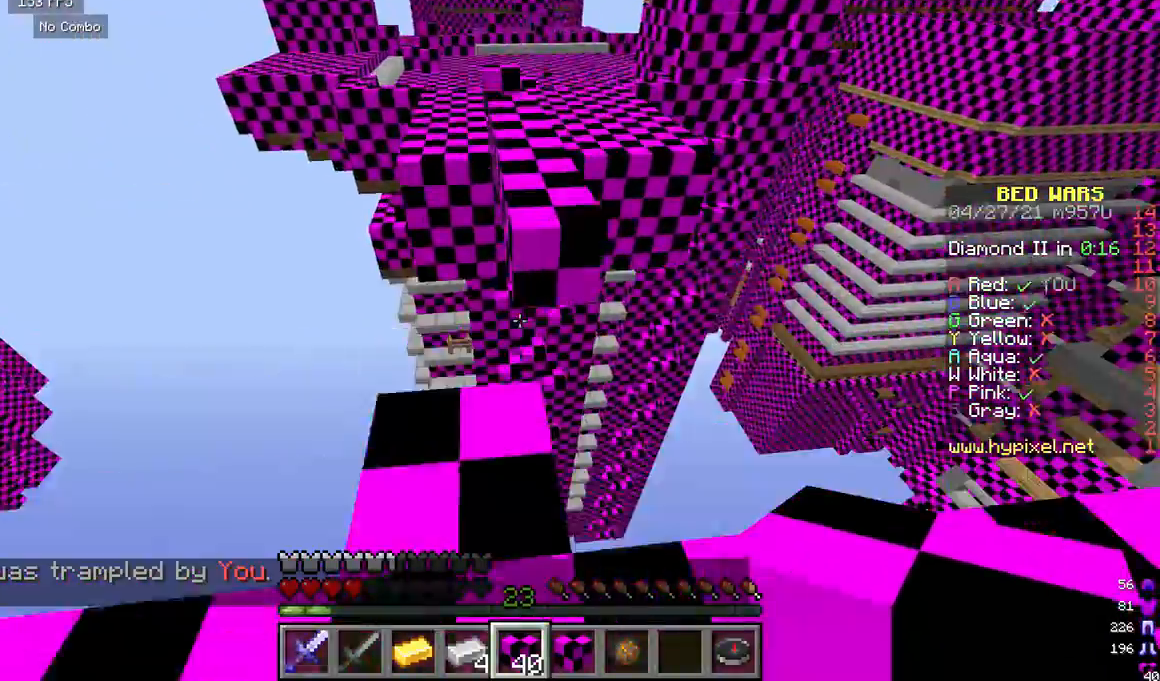
{"keys": ["w"], "mouse": [], "events": []}
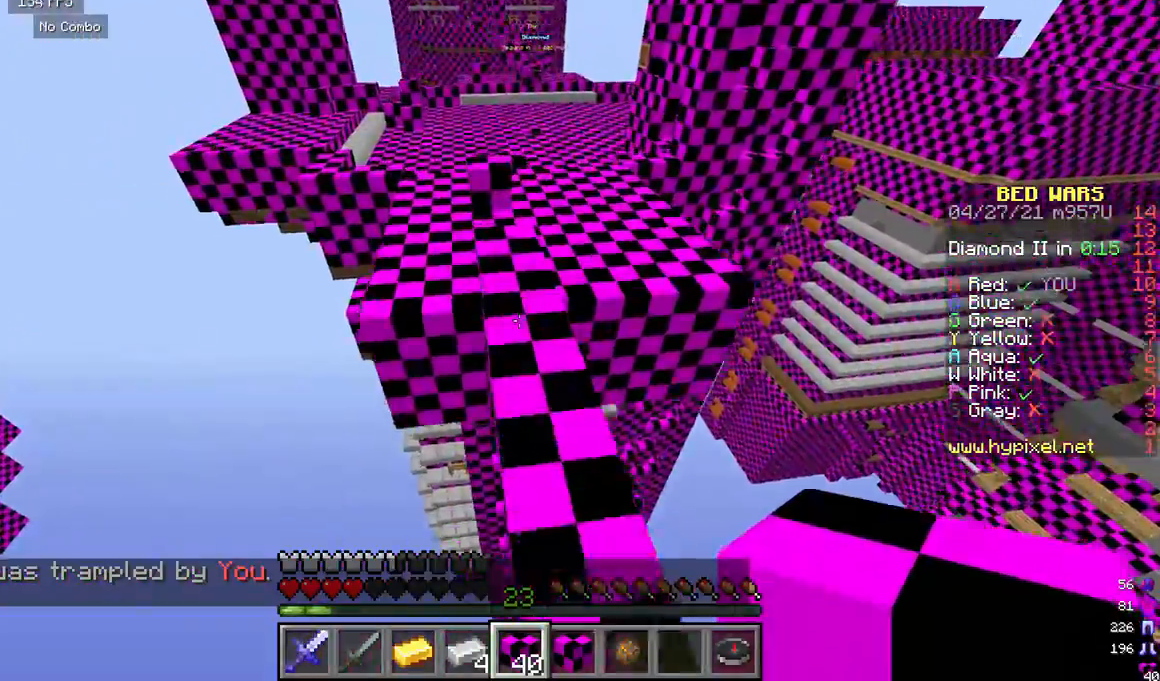
{"keys": ["w"], "mouse": [], "events": []}
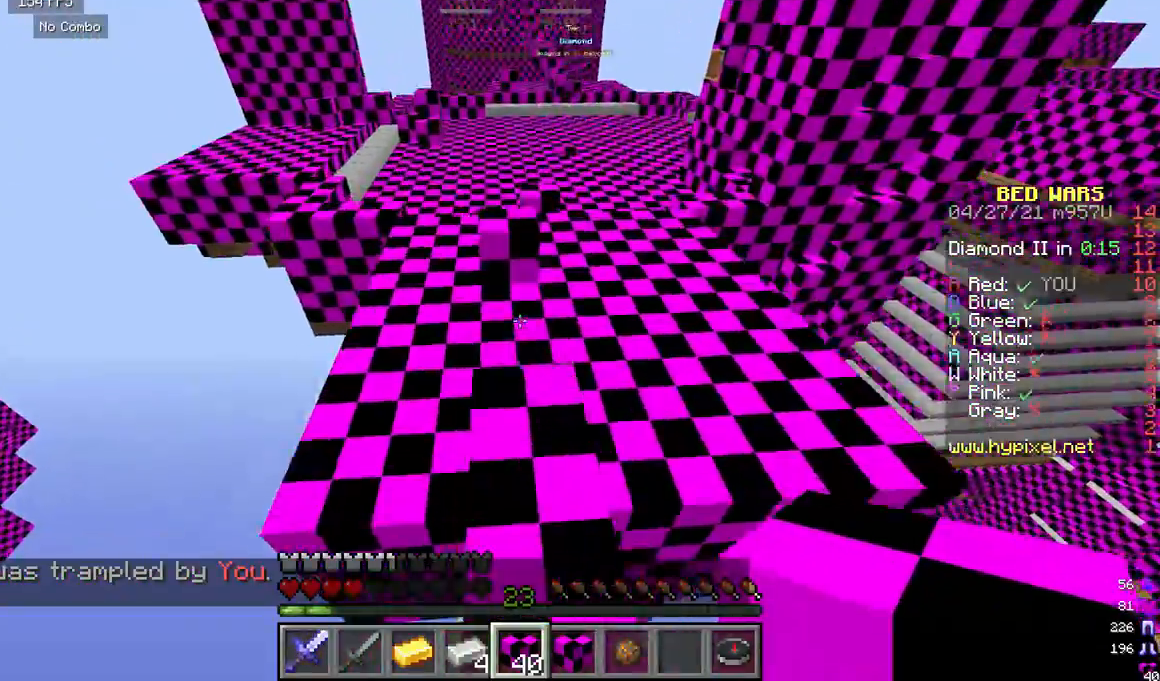
{"keys": ["w"], "mouse": [], "events": [[250, "mouse_right", "down"], [333, "mouse_right", "up"]]}
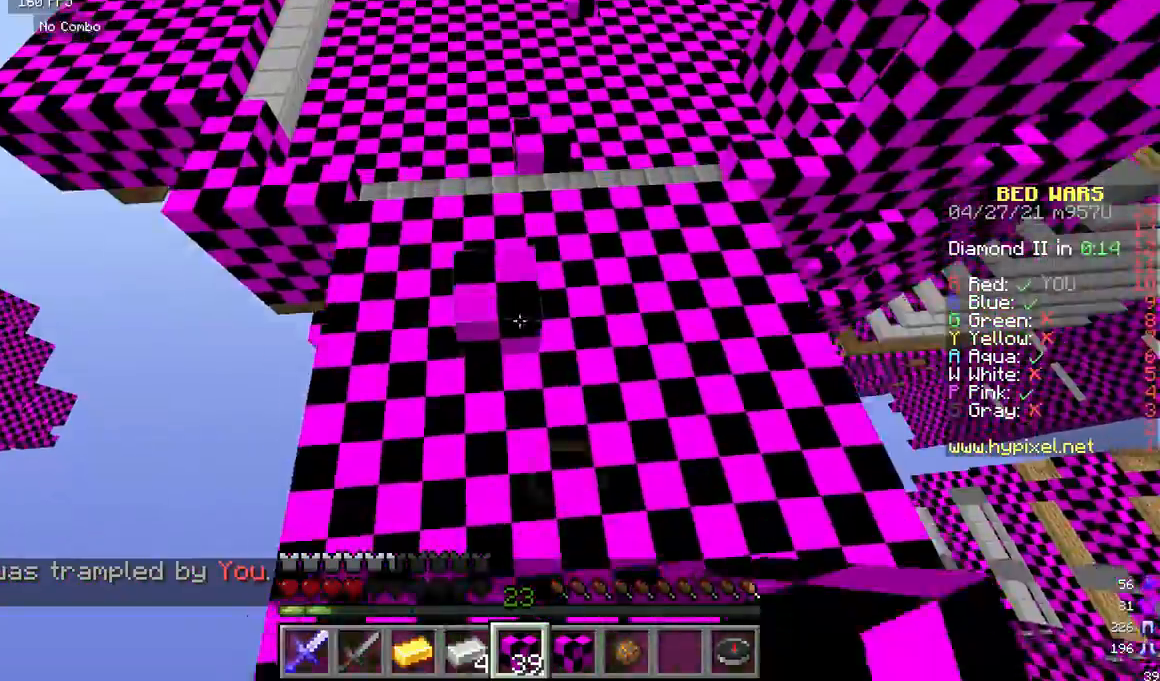
{"keys": ["w"], "mouse": ["right"], "events": [[458, "mouse_right", "down"]]}
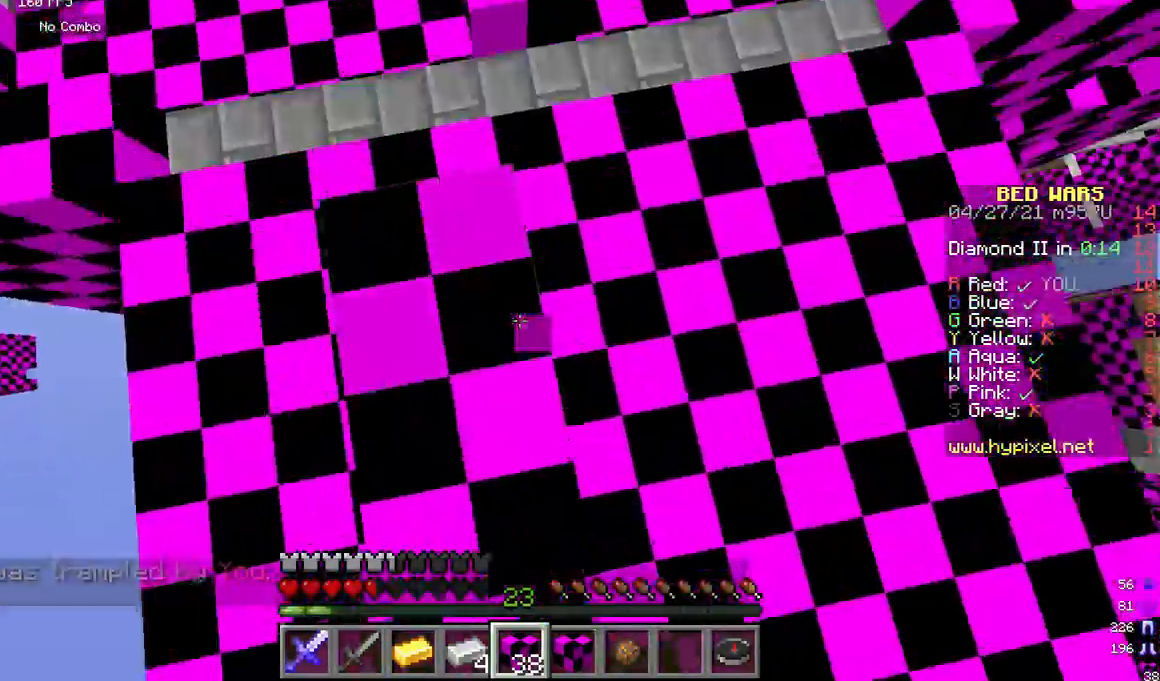
{"keys": ["w"], "mouse": ["right"], "events": [[42, "mouse_right", "up"], [458, "mouse_right", "down"]]}
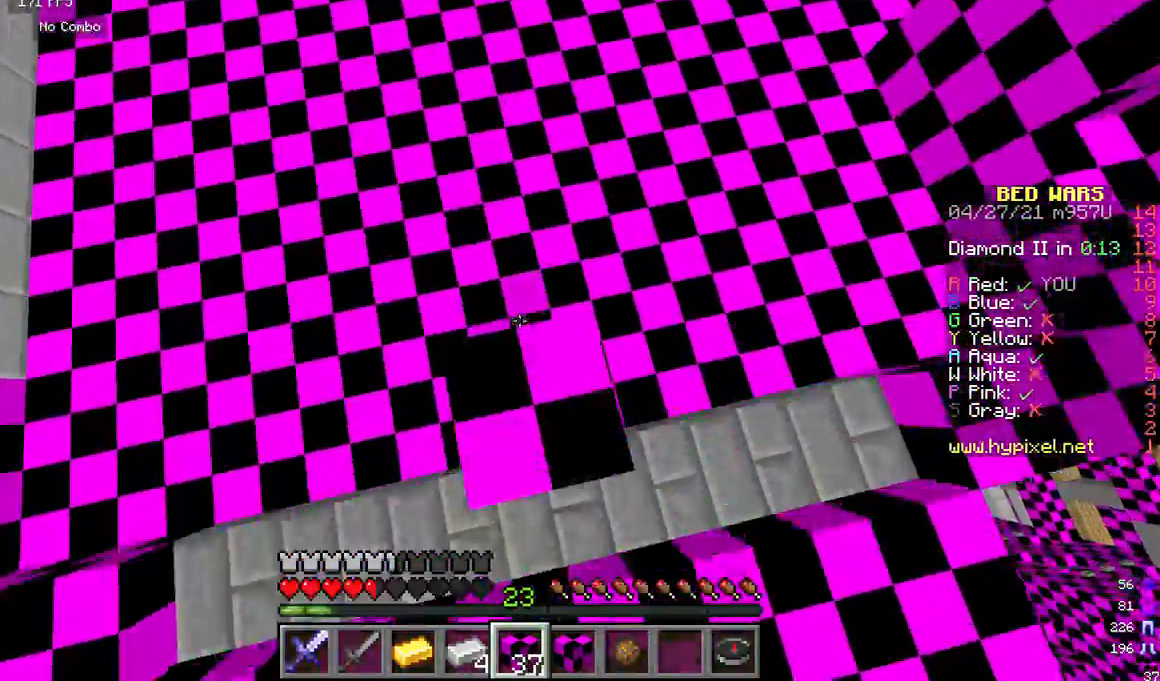
{"keys": ["w"], "mouse": [], "events": [[42, "mouse_right", "up"]]}
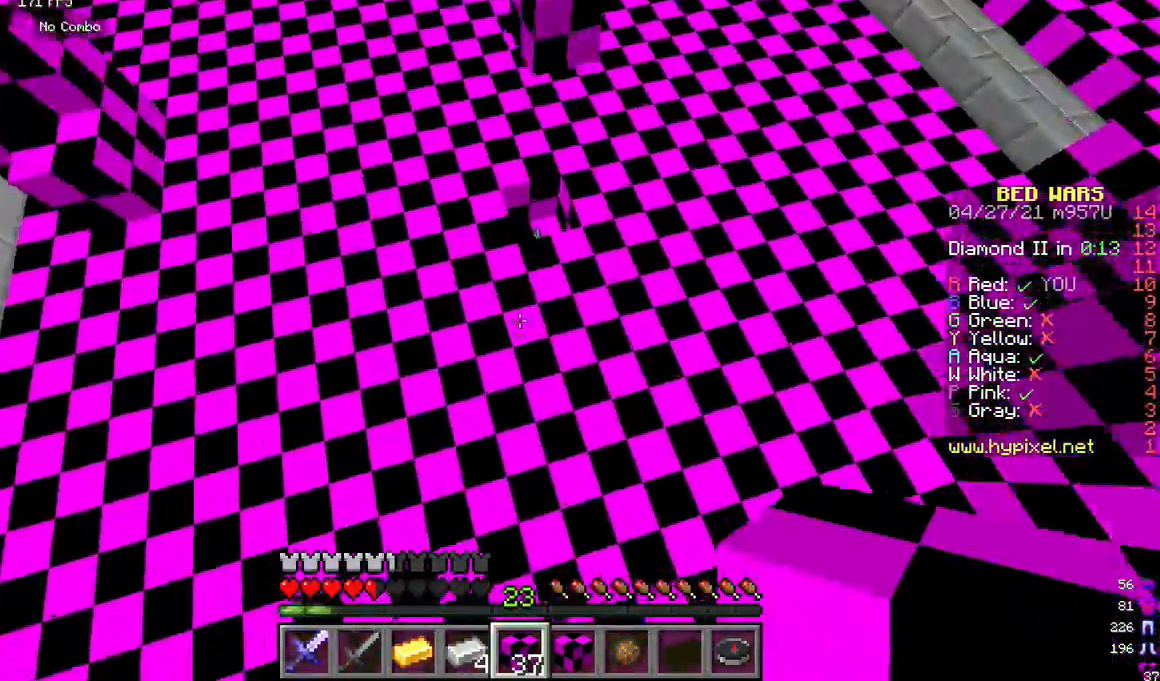
{"keys": ["d", "w"], "mouse": [], "events": [[167, "mouse_right", "down"], [292, "mouse_right", "up"], [458, "d", "down"]]}
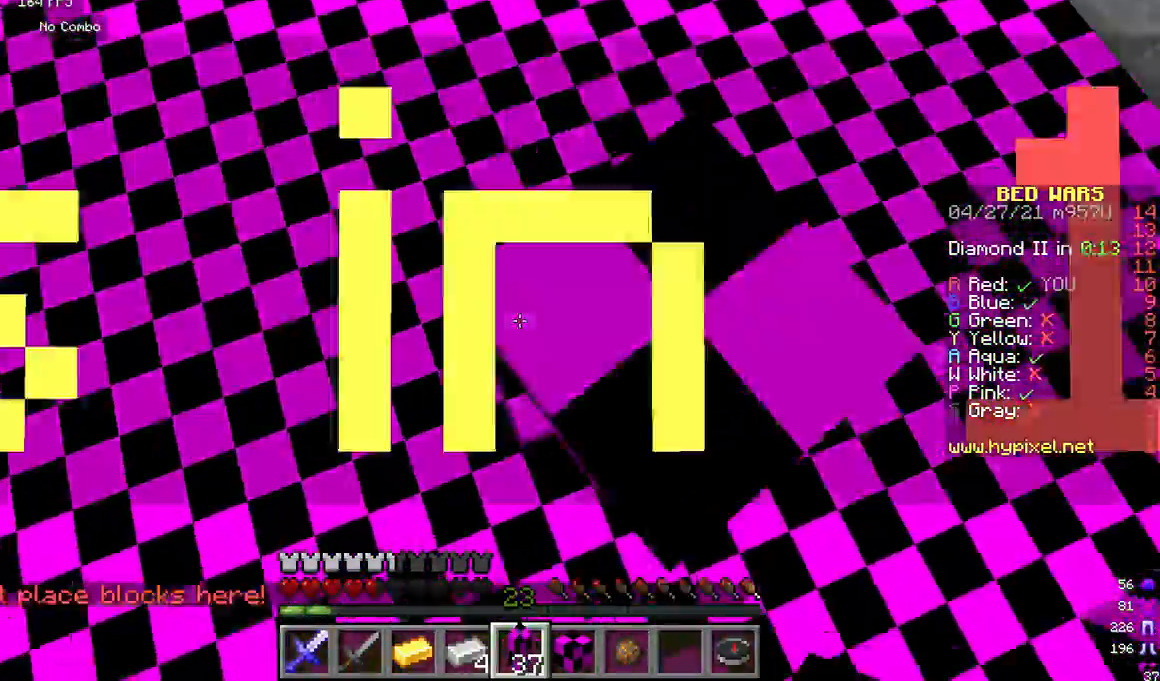
{"keys": ["w"], "mouse": [], "events": [[167, "a", "down"], [167, "w", "up"], [208, "d", "up"], [208, "s", "down"], [333, "w", "down"], [375, "a", "up"], [375, "s", "up"]]}
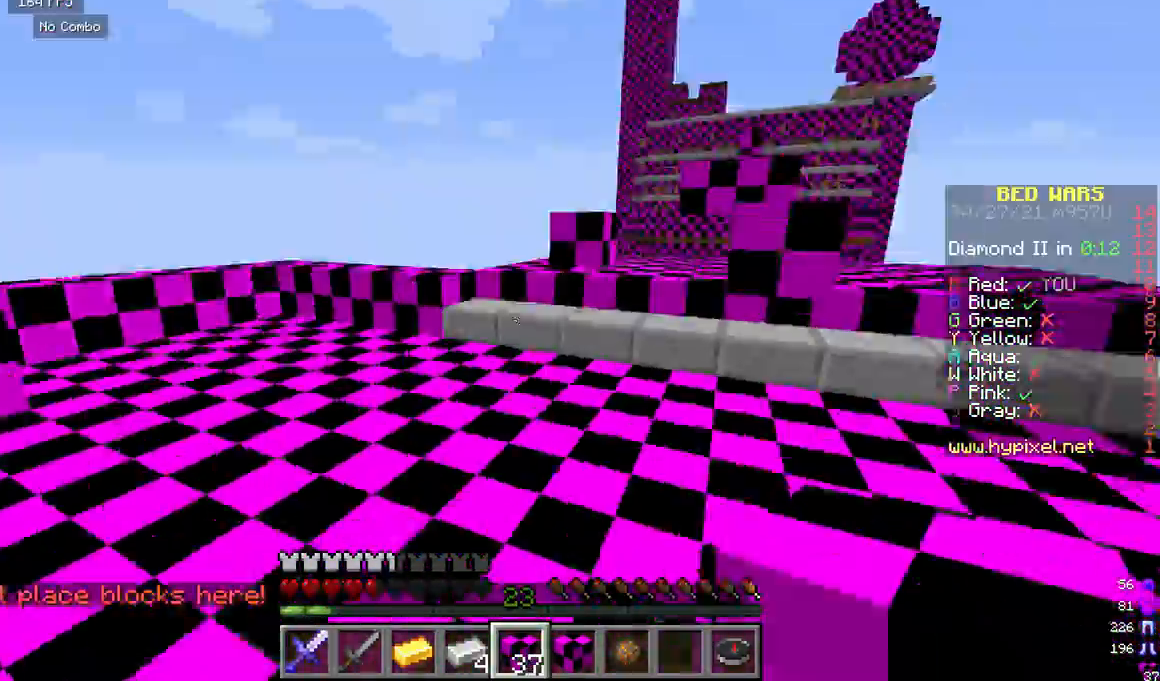
{"keys": ["a", "w"], "mouse": [], "events": [[125, "d", "down"], [417, "d", "up"], [500, "a", "down"]]}
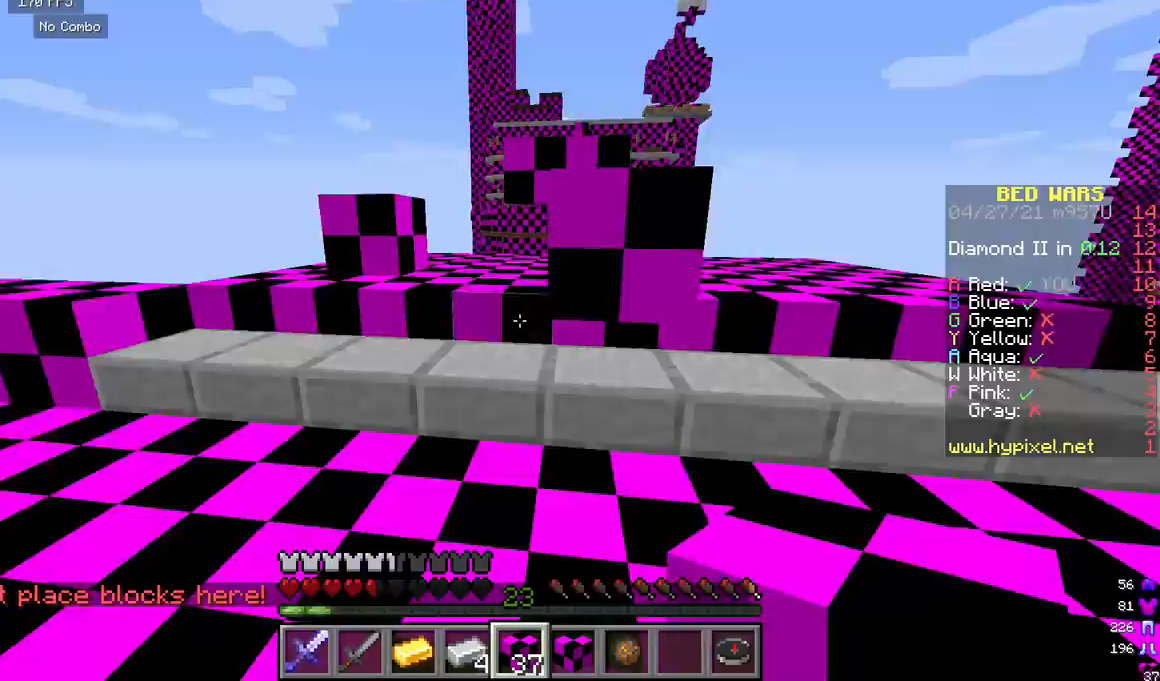
{"keys": ["w"], "mouse": [], "events": [[500, "a", "up"]]}
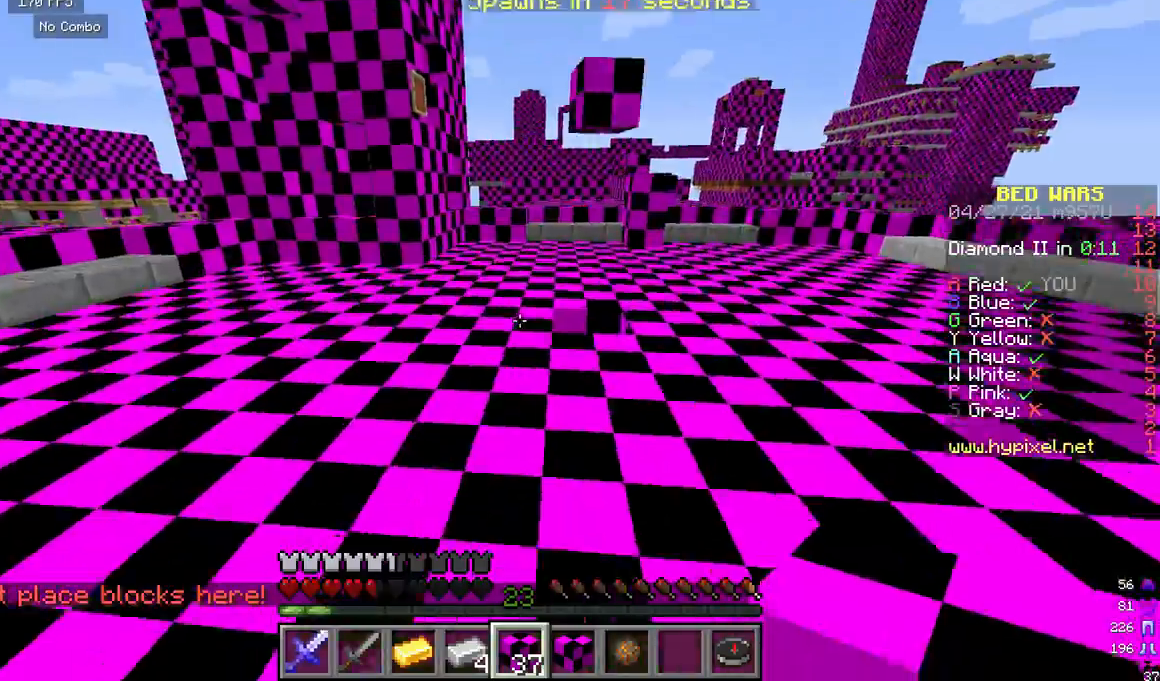
{"keys": ["a", "w"], "mouse": [], "events": [[375, "a", "down"]]}
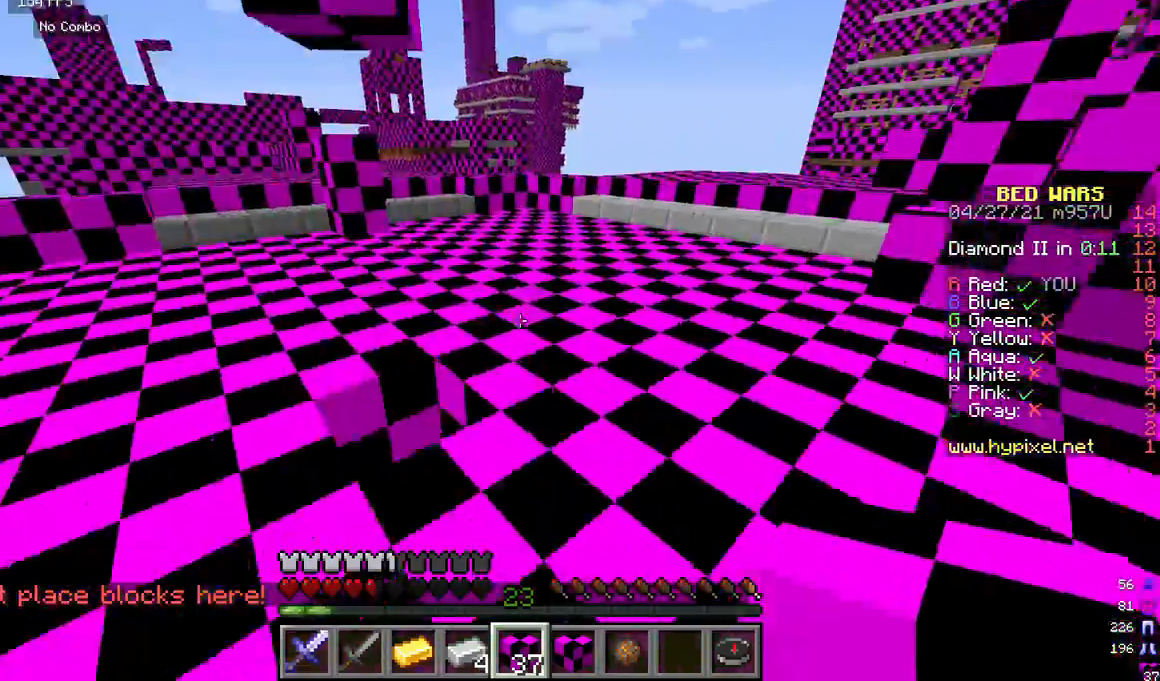
{"keys": ["a"], "mouse": [], "events": [[167, "a", "up"], [375, "a", "down"], [500, "w", "up"]]}
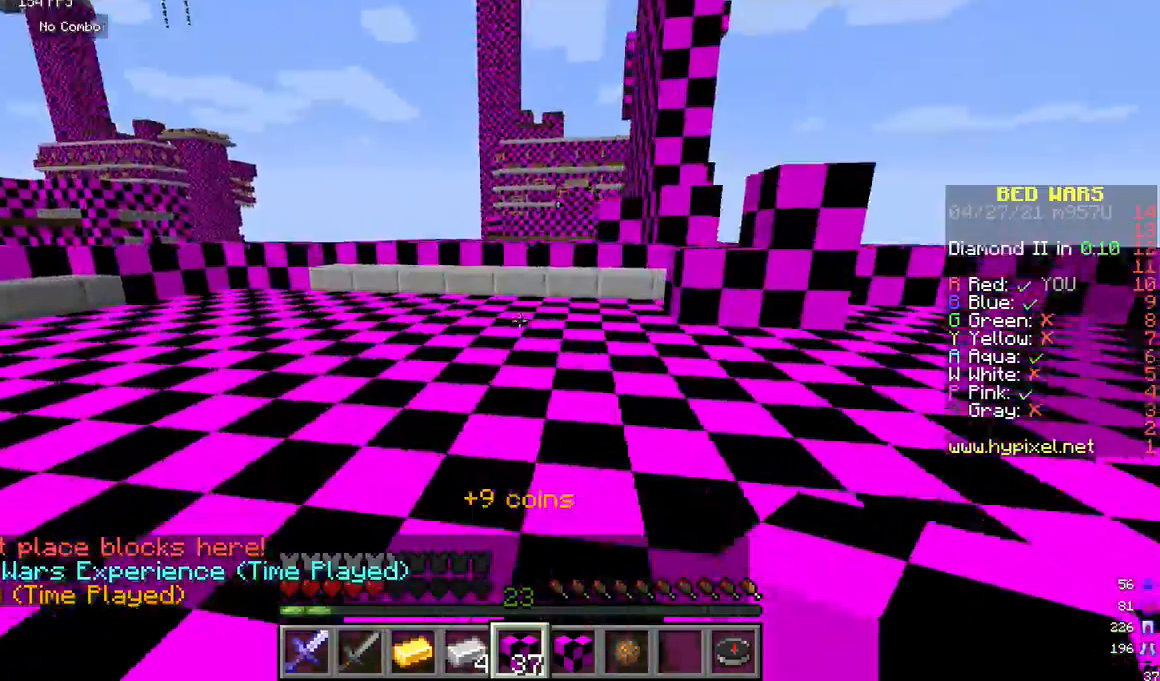
{"keys": ["w"], "mouse": [], "events": [[167, "a", "up"], [208, "w", "down"], [250, "d", "down"], [500, "d", "up"]]}
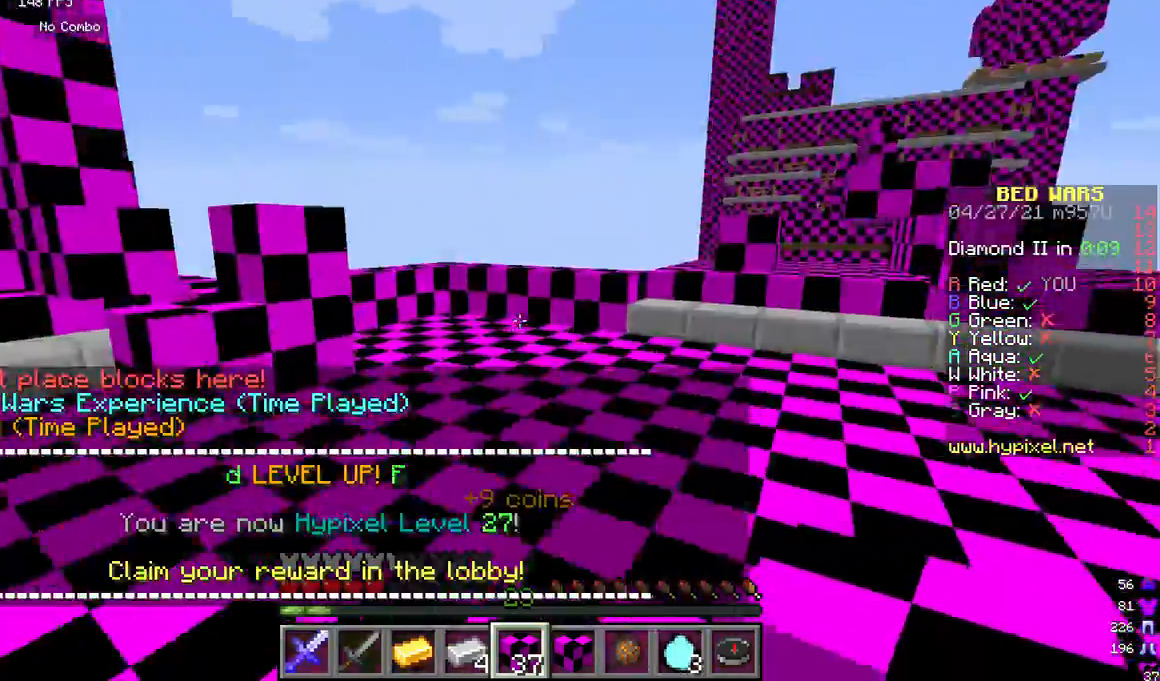
{"keys": ["w"], "mouse": [], "events": []}
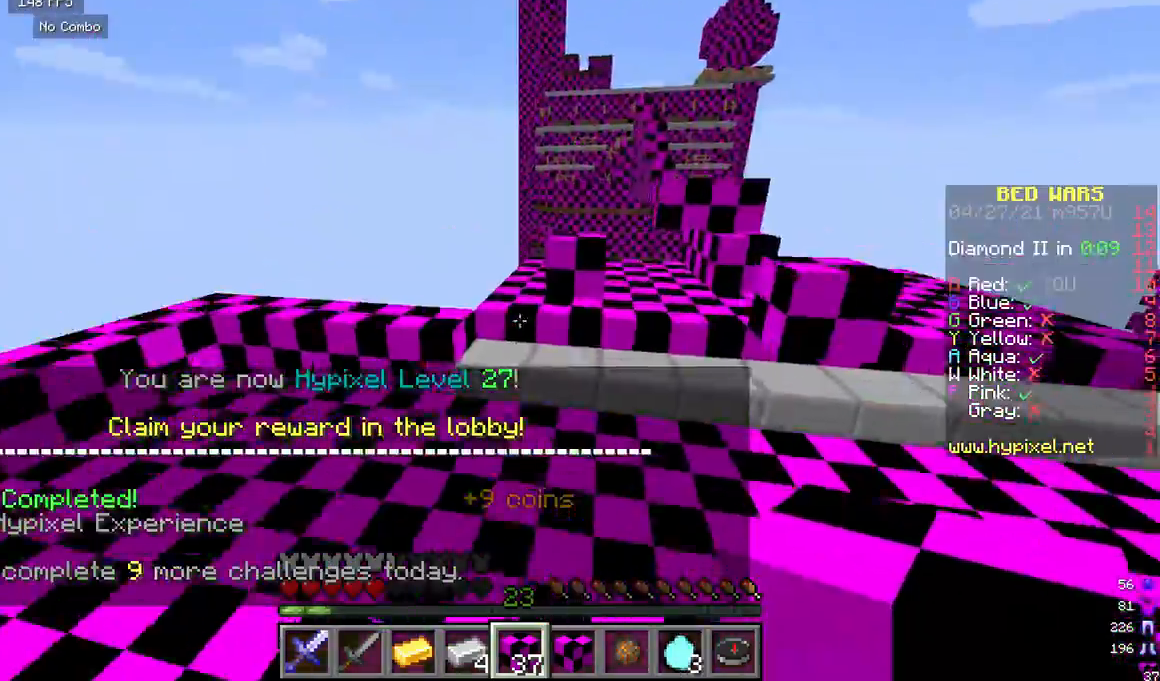
{"keys": ["d", "w"], "mouse": [], "events": [[500, "d", "down"]]}
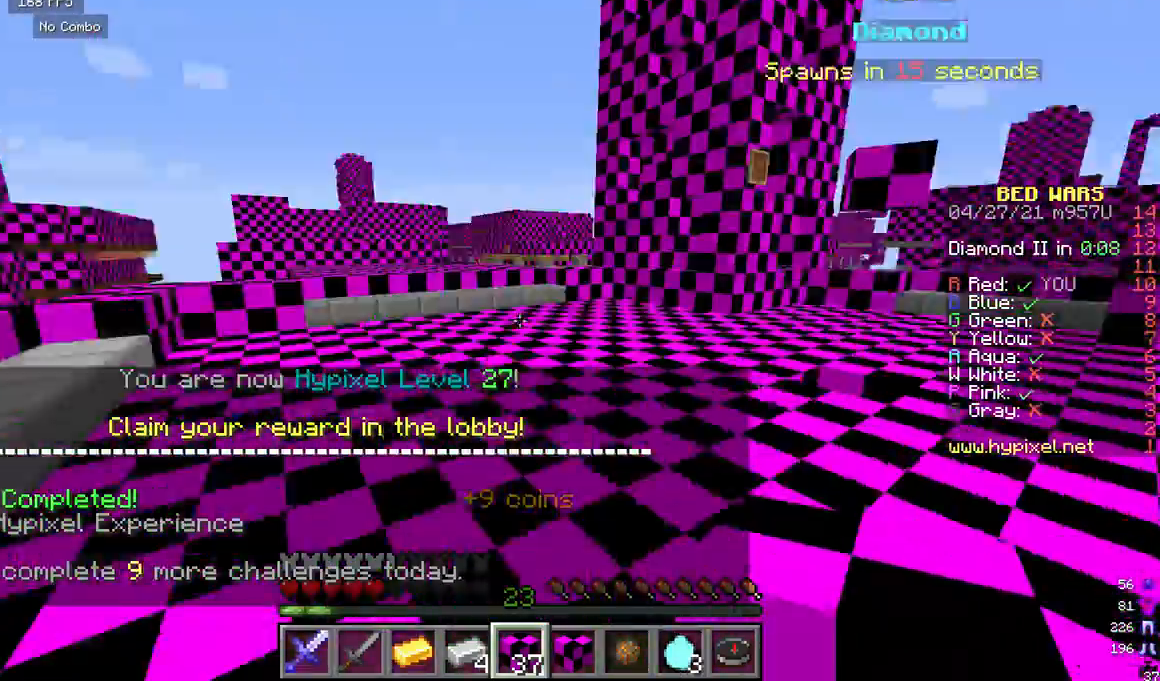
{"keys": ["a"], "mouse": [], "events": [[167, "w", "up"], [292, "d", "up"], [333, "s", "down"], [375, "a", "down"], [500, "s", "up"]]}
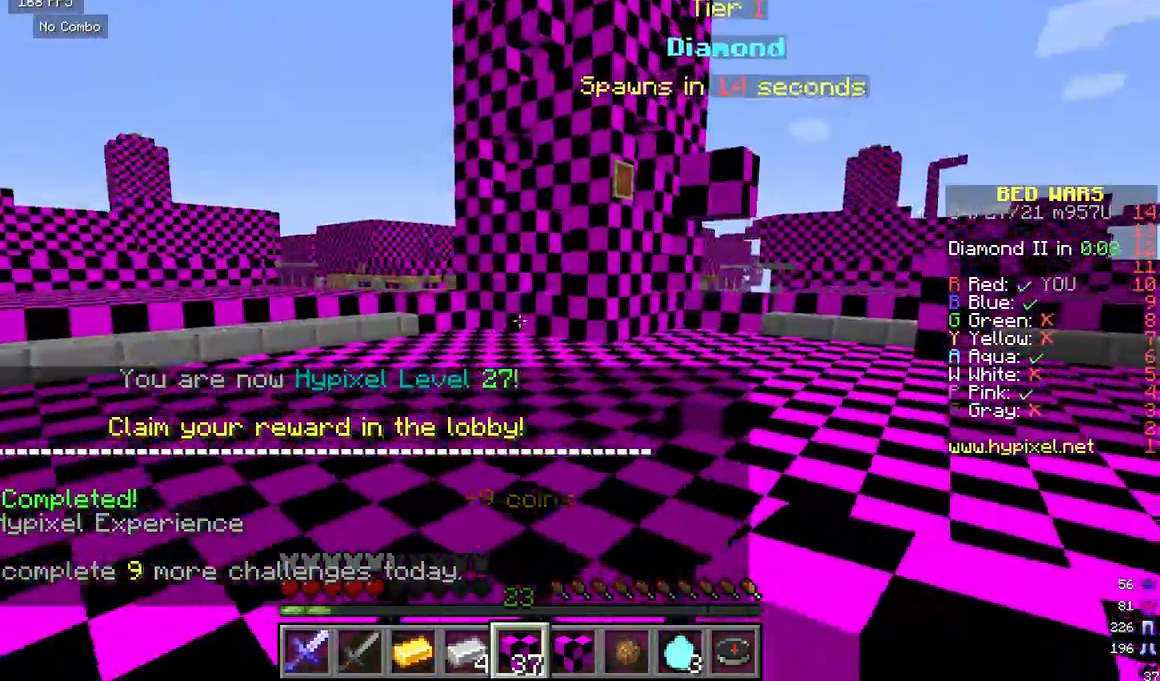
{"keys": ["w"], "mouse": [], "events": [[83, "w", "down"], [167, "a", "up"]]}
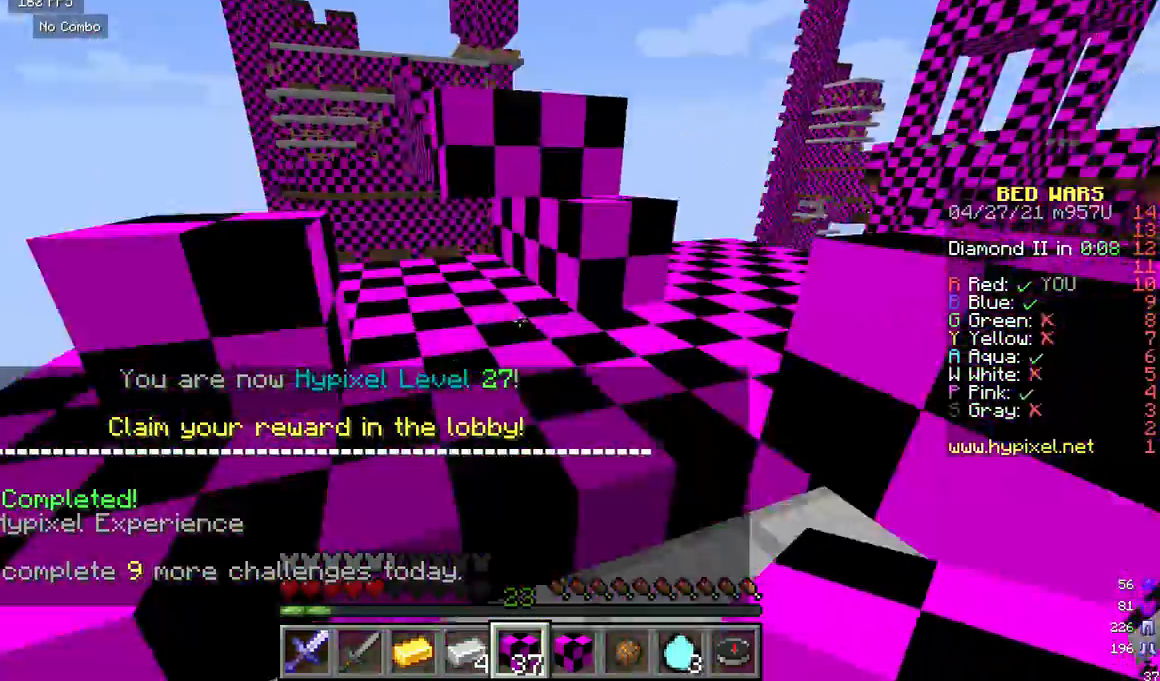
{"keys": ["w"], "mouse": [], "events": []}
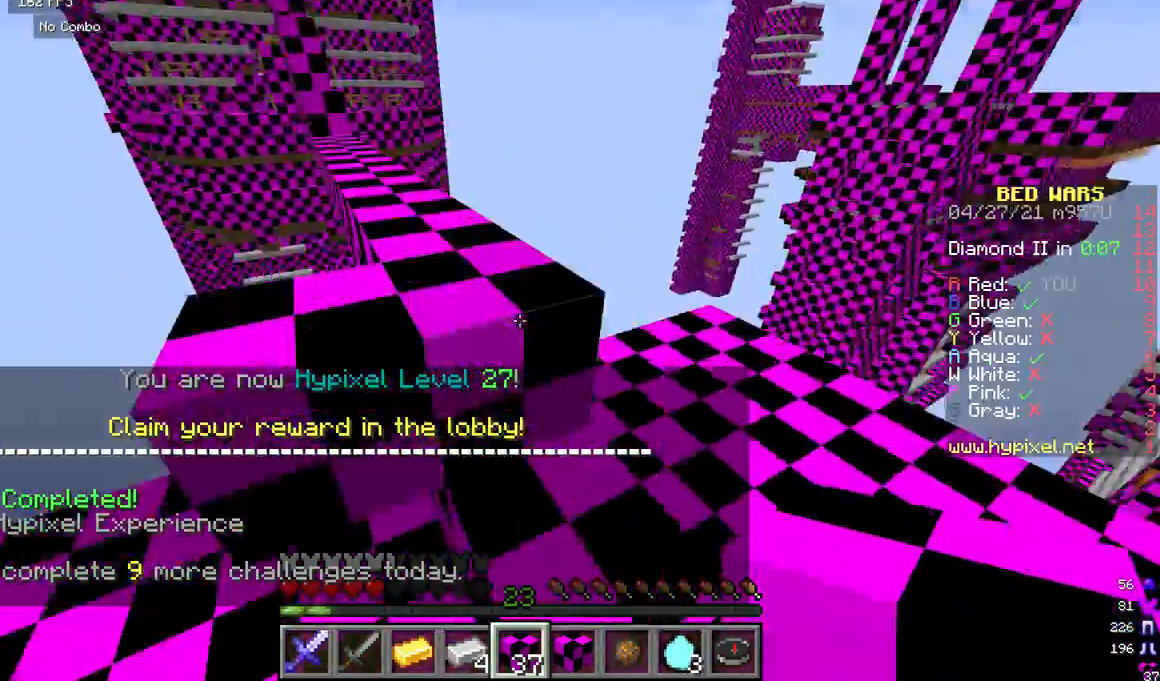
{"keys": ["w"], "mouse": [], "events": [[125, "a", "down"], [333, "a", "up"]]}
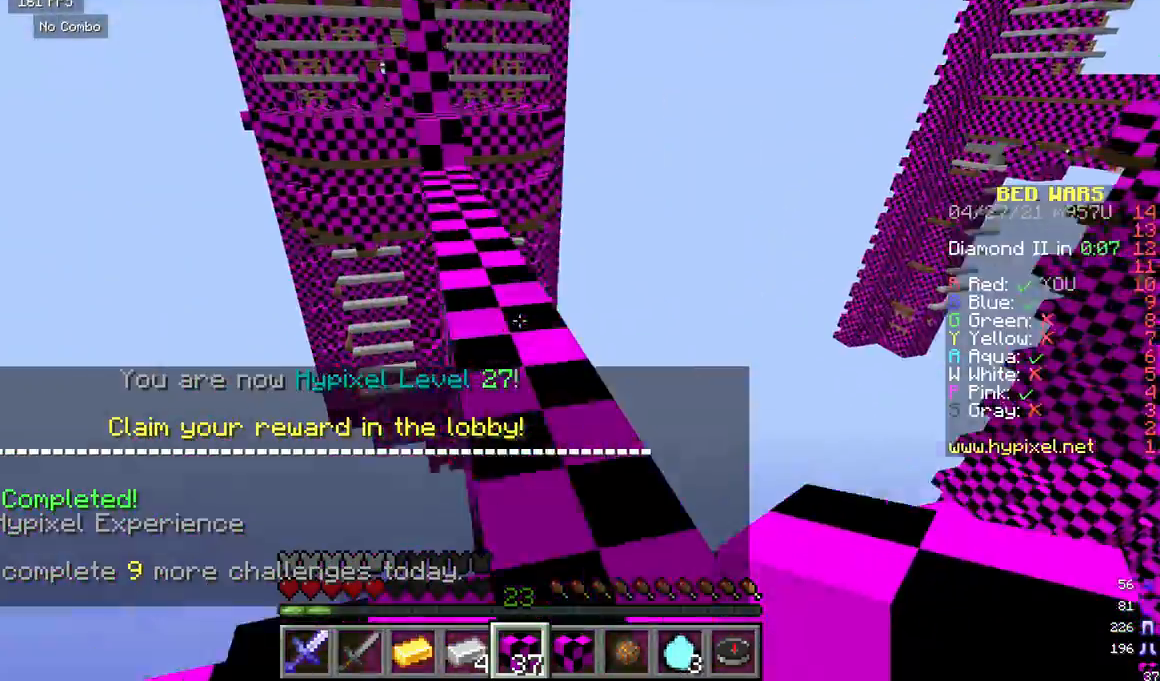
{"keys": ["w"], "mouse": [], "events": []}
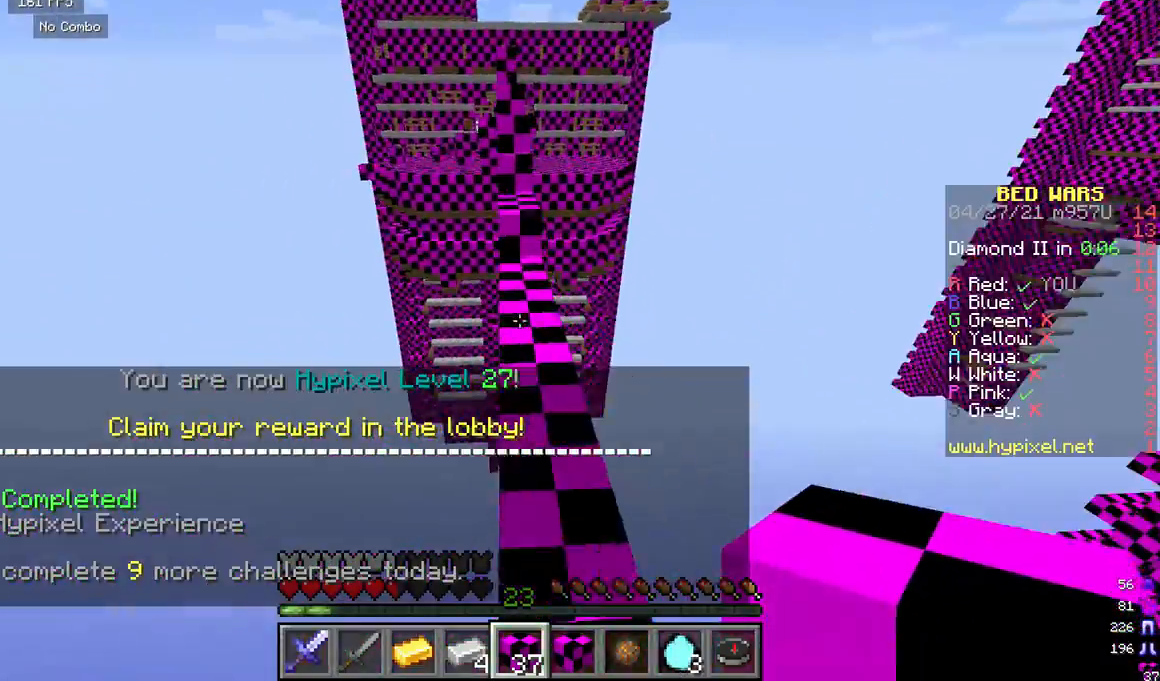
{"keys": ["w"], "mouse": [], "events": []}
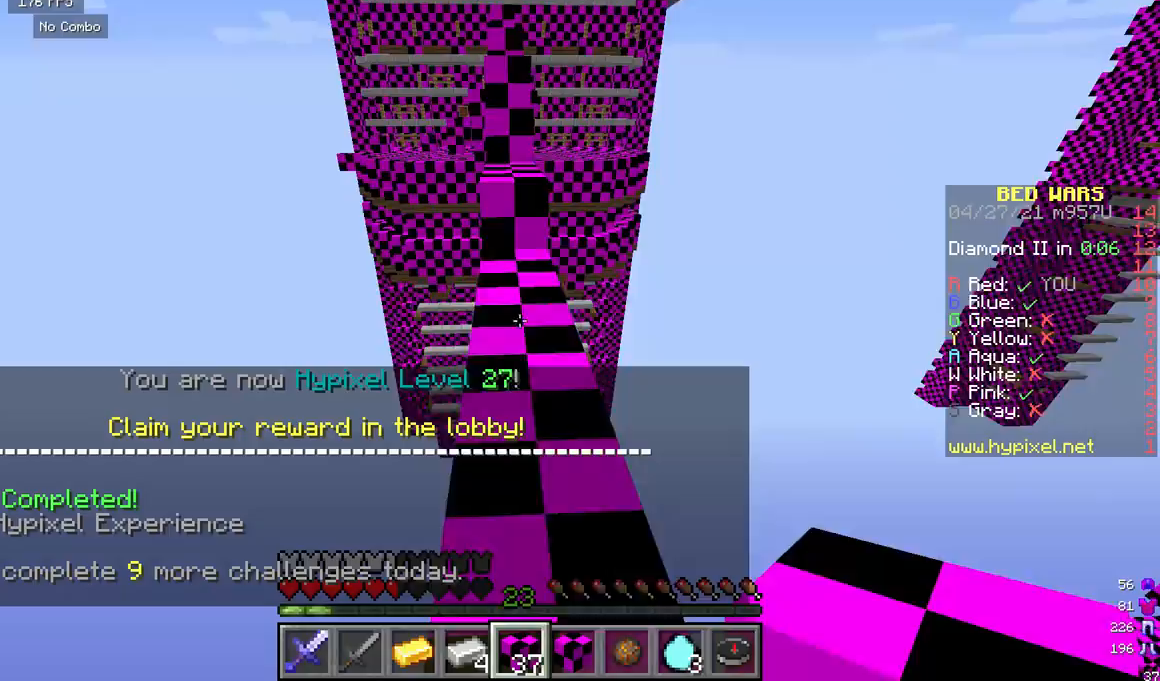
{"keys": ["w"], "mouse": [], "events": [[333, "mouse_right", "down"], [417, "mouse_right", "up"]]}
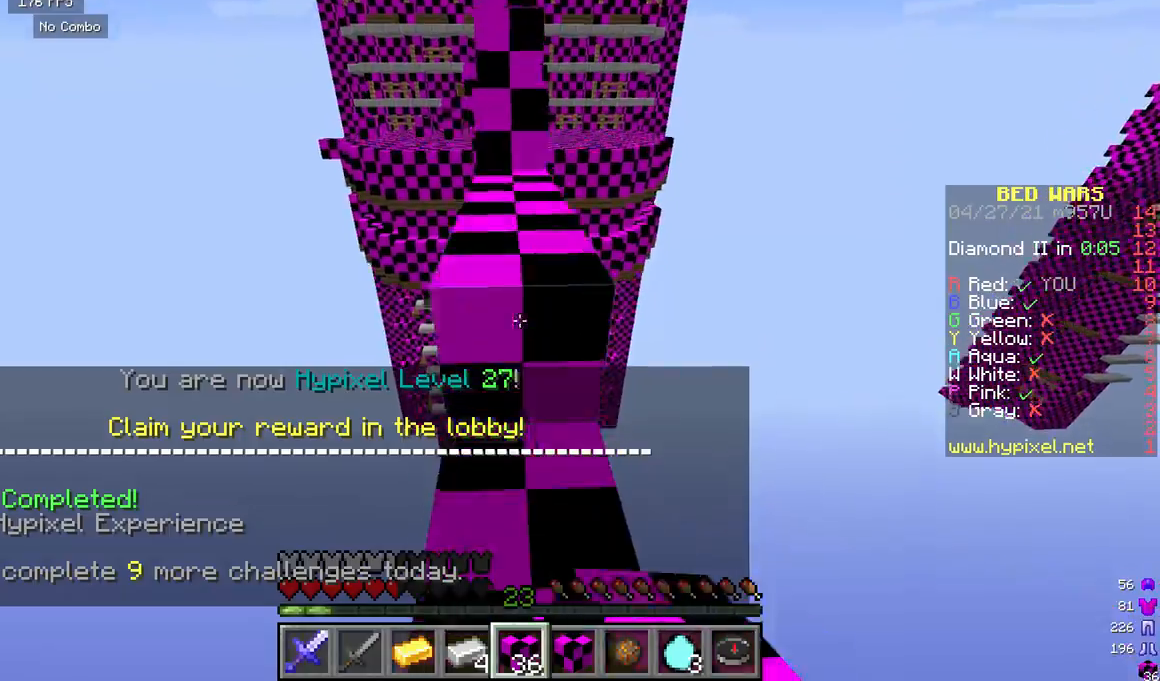
{"keys": ["w"], "mouse": [], "events": []}